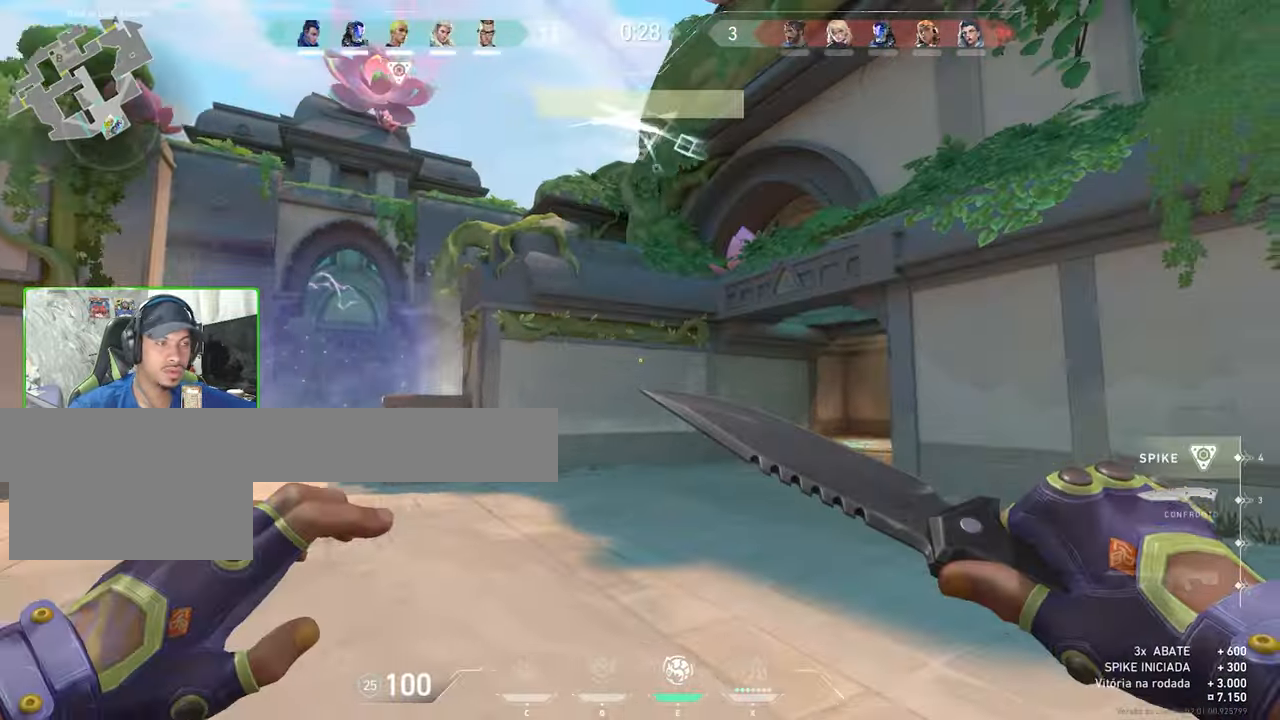
Gameplay with keyboard and mouse; each line is a JSON object with the keys and mouse buttons held at the frame after it. "events" lists presses ("down") and releases ("up") of "1", "2", "3", "4", "5", "a", "alt", "c", "caps_lock", "ctrl", "d", "e", "f", "g", "q", "r", "s", "shift", "space", "t", "tab", "v", "w", "x", "z", "mouse_left", "mouse_wheel" and "mouse_right" between this image and that frame as [ms after this image, input, new state], when the widget could be followed in between. "mouse_left", "mouse_wheel", "mouse_right" = the "left", "wheel", "right" buttons of the "mouse" list. No other keys are recorded. "wheel" means that the mouse wheel is clicked or scrolled. "mouse_move" is the direction in which the mouse moves at that frame (one of eight, or "still"), when it could be read.
{"keys": ["tab", "w"], "mouse": [], "mouse_move": "still", "events": [[167, "tab", "down"]]}
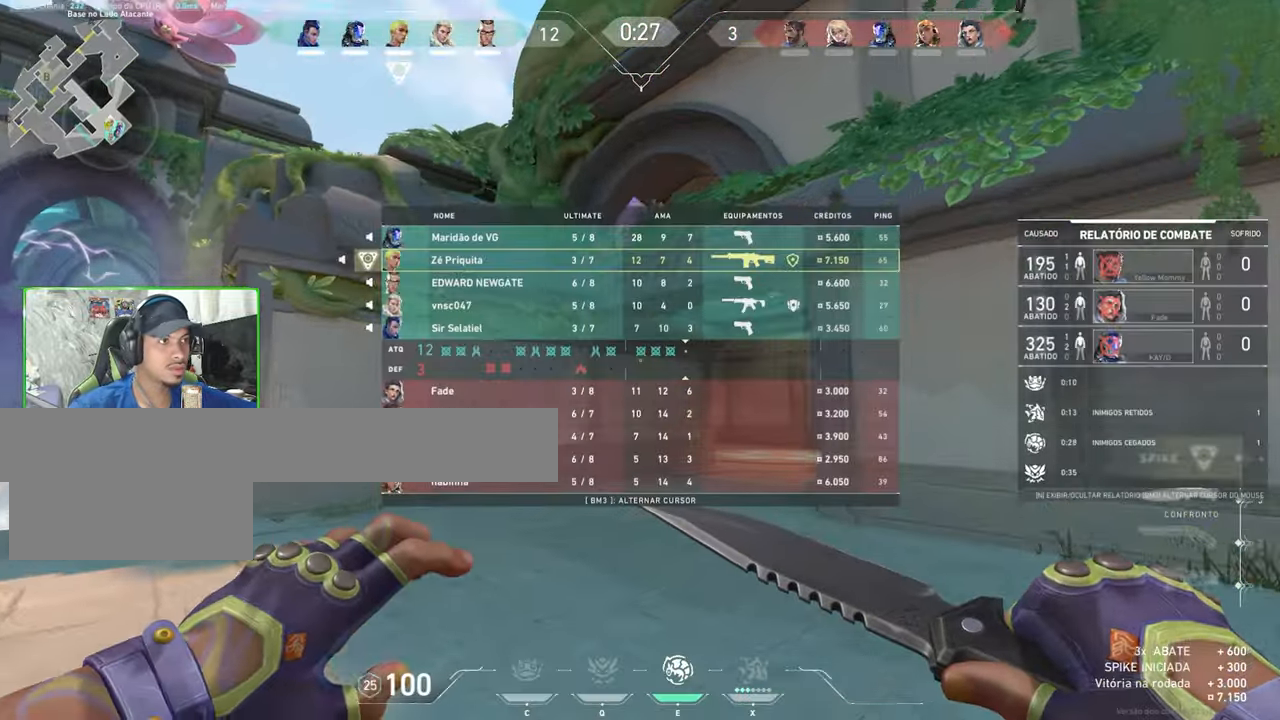
{"keys": ["w"], "mouse": [], "mouse_move": "left", "events": [[184, "tab", "up"], [217, "mouse_left", "down"], [316, "mouse_left", "up"]]}
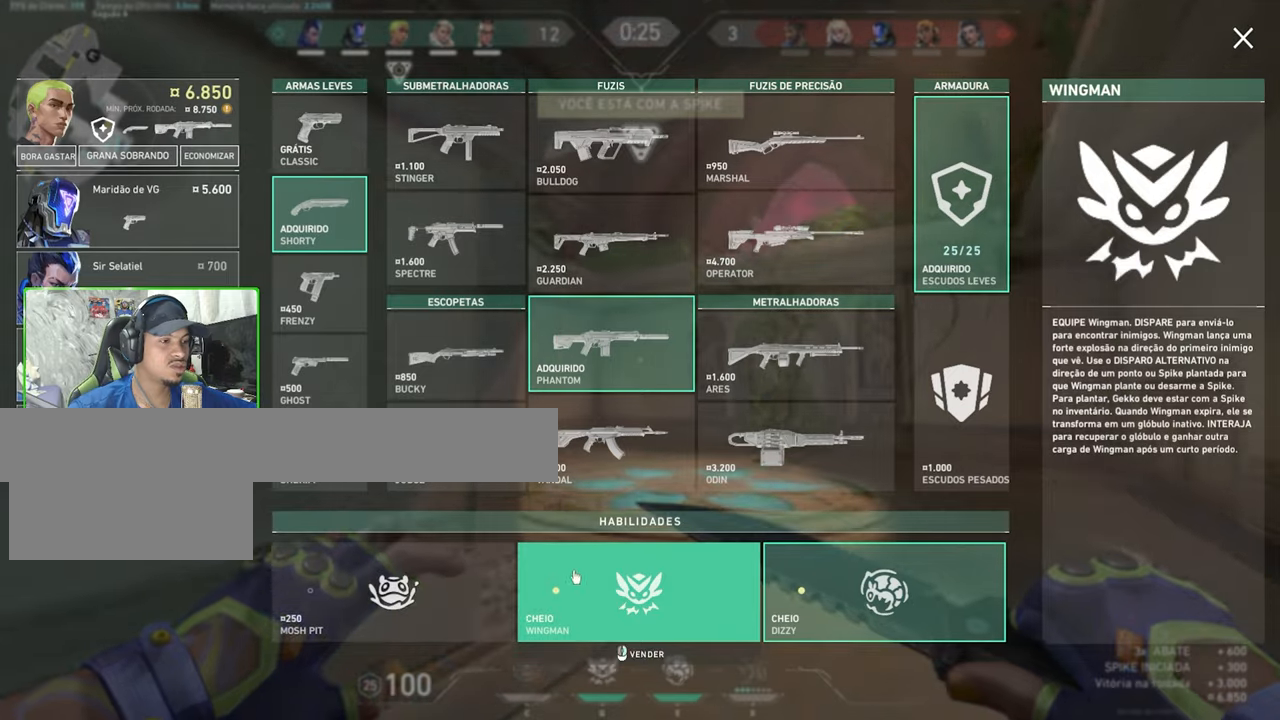
{"keys": ["tab", "w"], "mouse": [], "mouse_move": "right", "events": [[266, "mouse_left", "down"], [366, "mouse_left", "up"], [433, "tab", "down"]]}
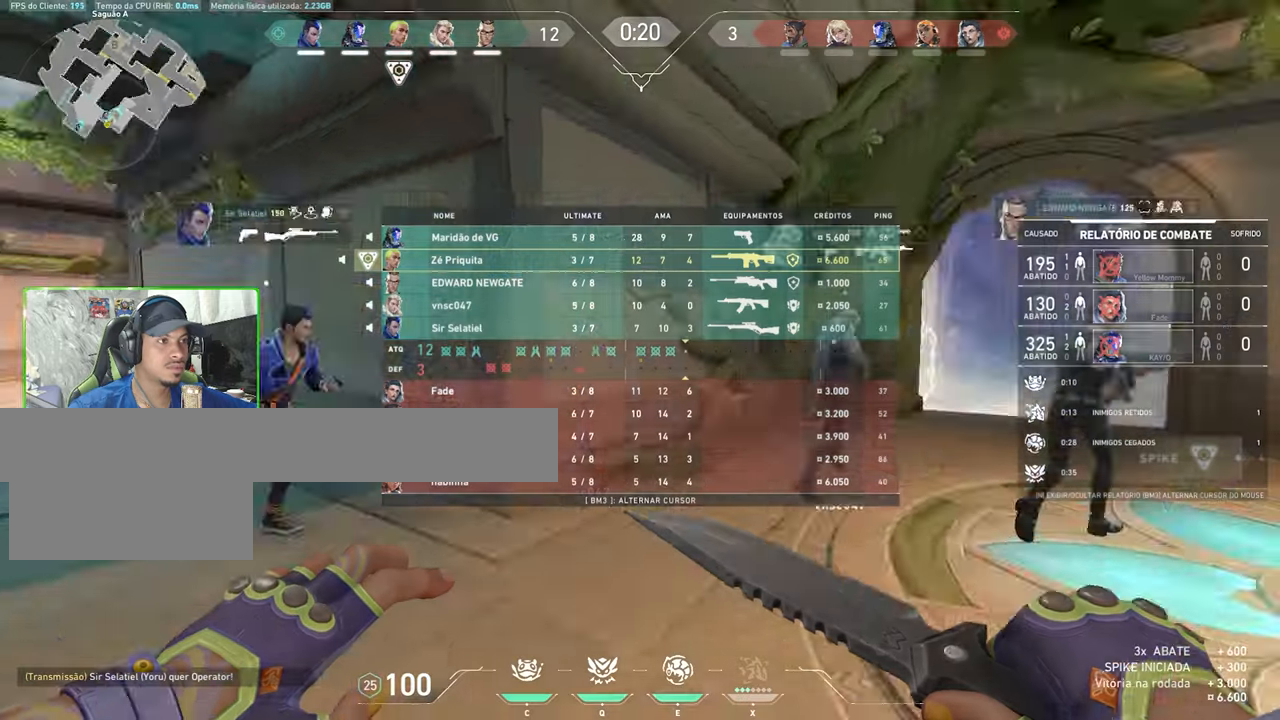
{"keys": ["w"], "mouse": [], "mouse_move": "still", "events": [[100, "s", "down"], [100, "tab", "up"], [100, "w", "up"], [266, "a", "down"], [383, "a", "up"], [383, "s", "up"], [383, "w", "down"]]}
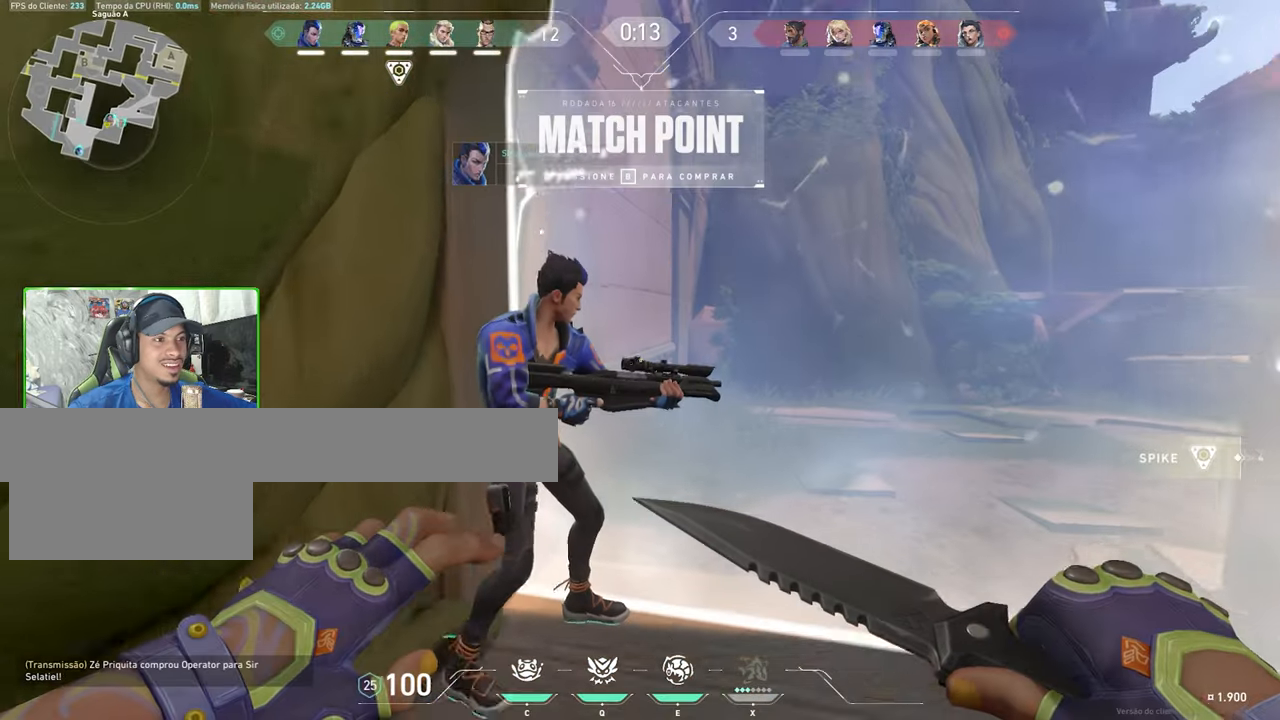
{"keys": ["s"], "mouse": [], "mouse_move": "still", "events": [[316, "mouse_right", "down"], [316, "w", "up"], [450, "mouse_right", "up"], [450, "s", "down"]]}
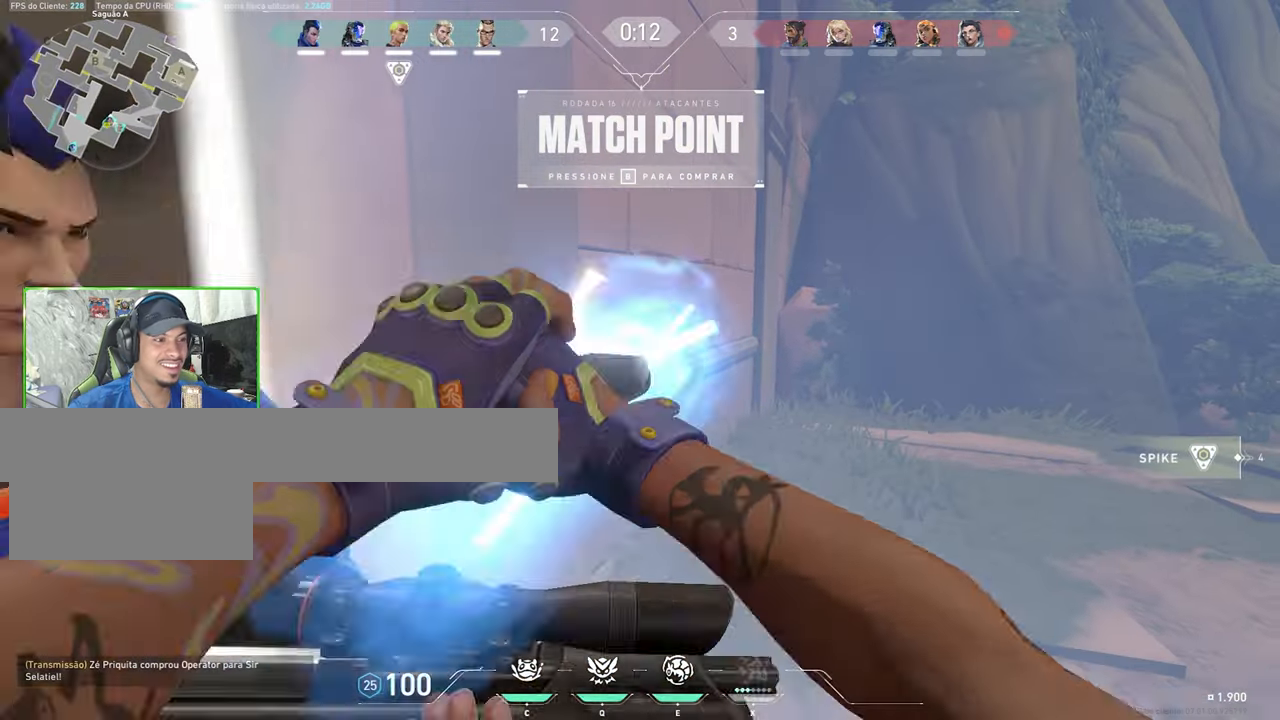
{"keys": [], "mouse": [], "mouse_move": "still", "events": [[183, "s", "up"], [283, "w", "down"], [466, "w", "up"]]}
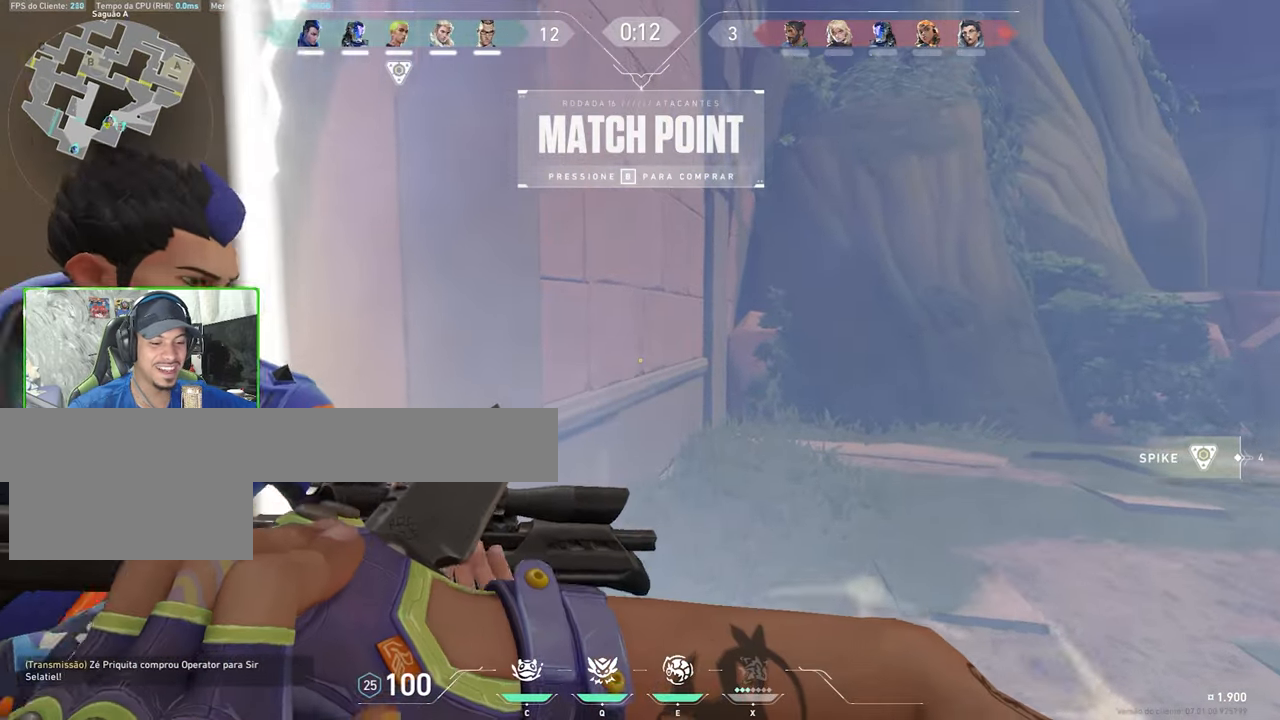
{"keys": [], "mouse": [], "mouse_move": "still", "events": []}
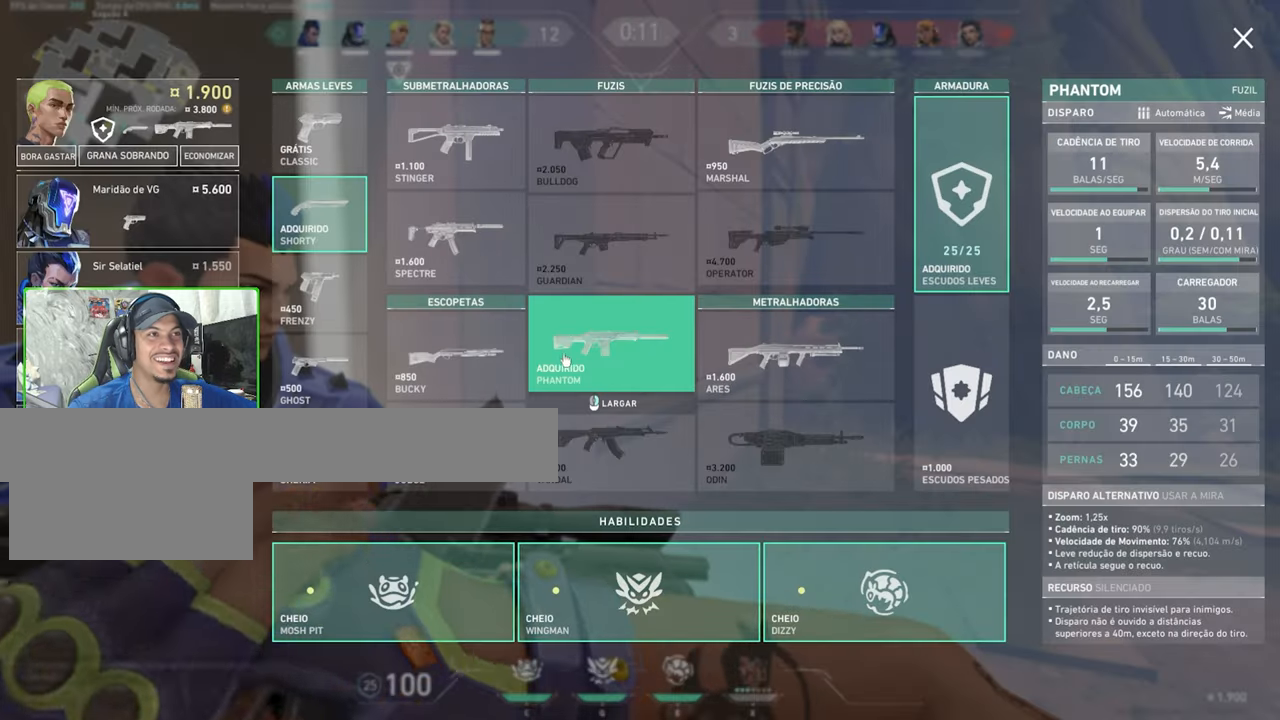
{"keys": [], "mouse": [], "mouse_move": "down-left", "events": []}
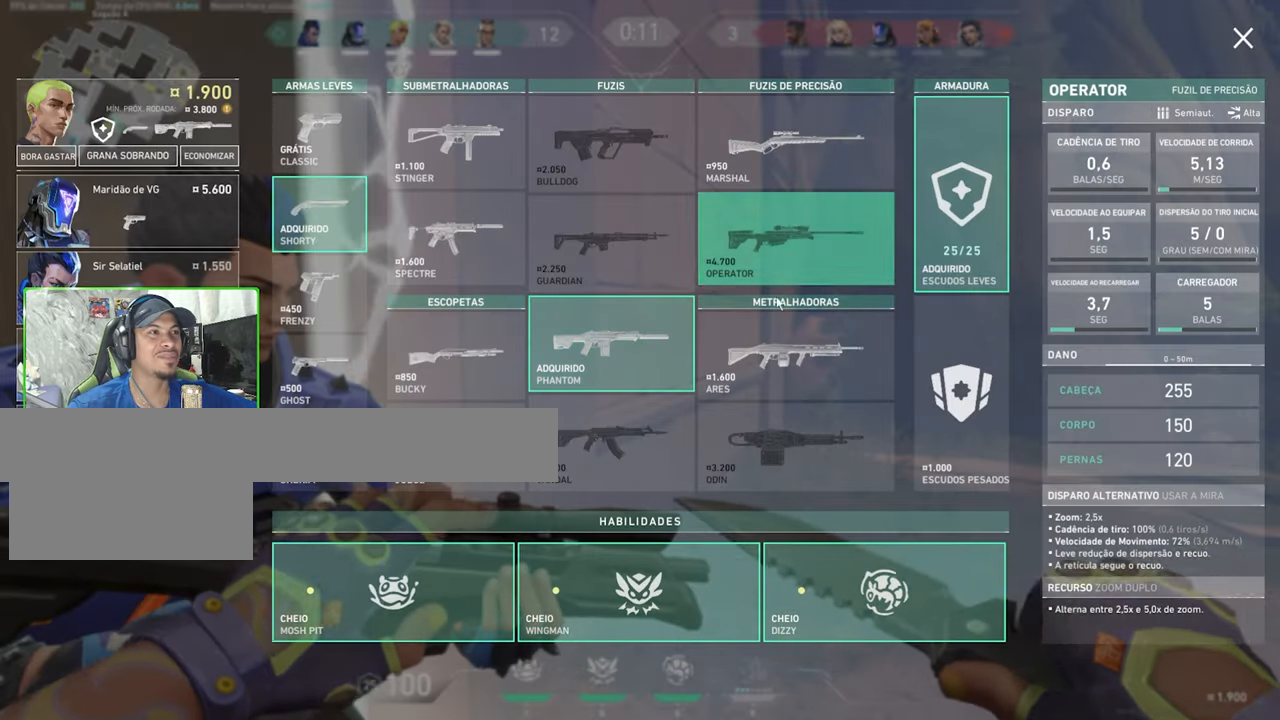
{"keys": [], "mouse": [], "mouse_move": "right", "events": []}
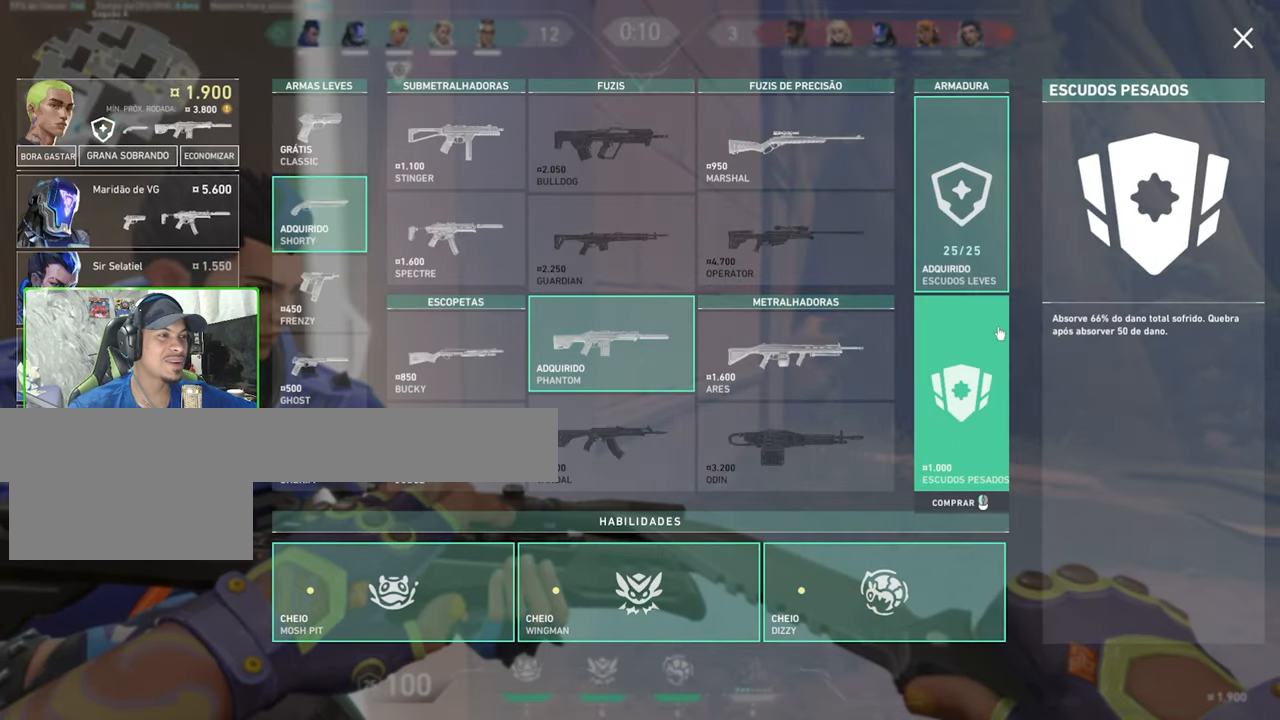
{"keys": [], "mouse": [], "mouse_move": "up-right", "events": []}
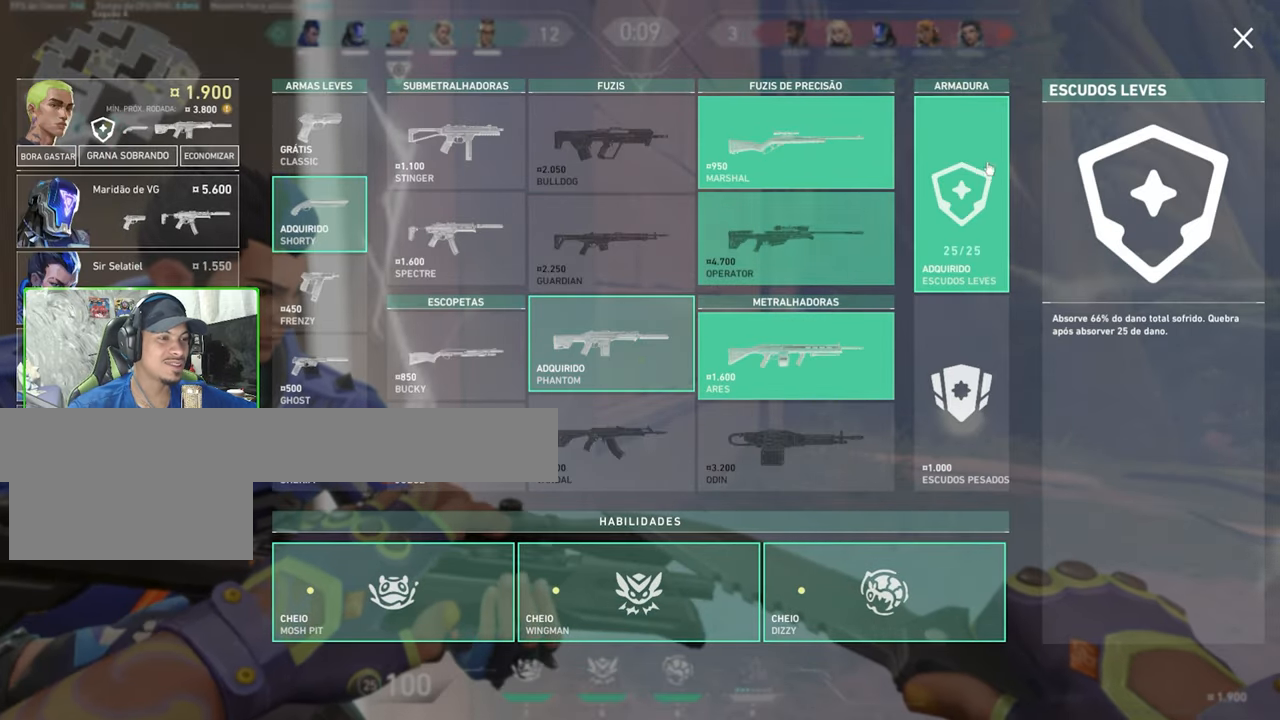
{"keys": [], "mouse": [], "mouse_move": "left", "events": []}
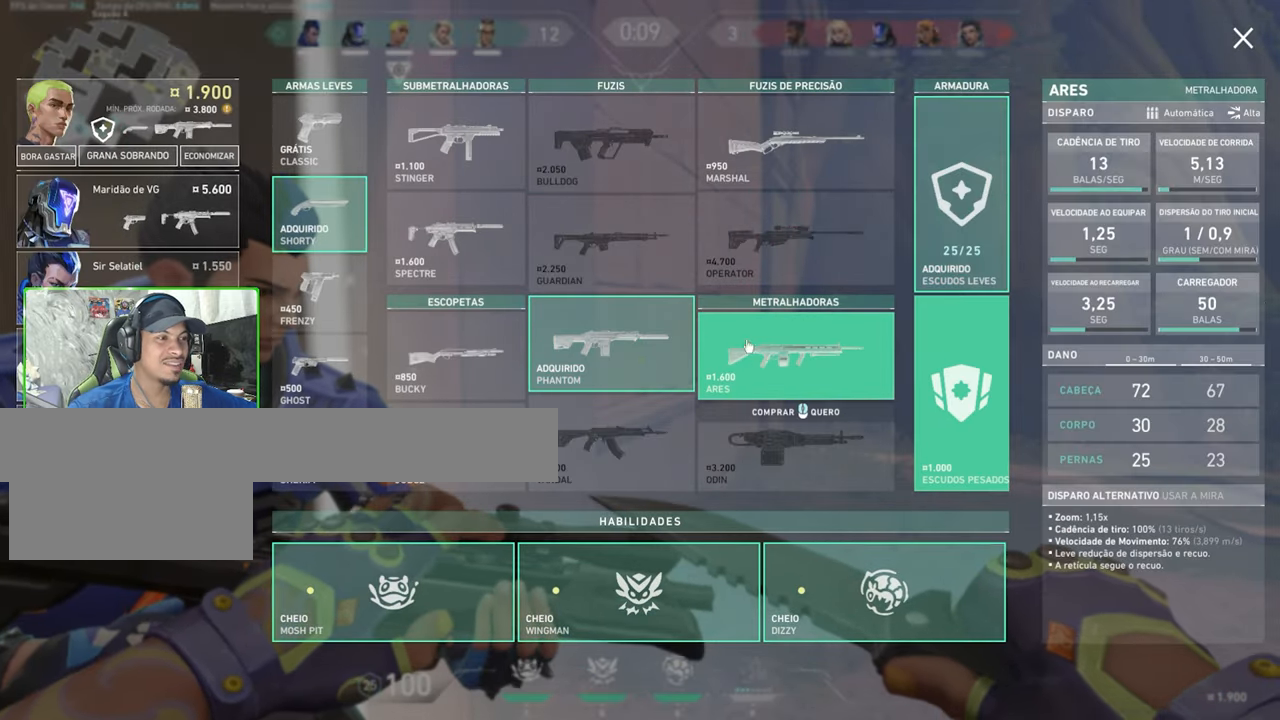
{"keys": [], "mouse": [], "mouse_move": "still", "events": []}
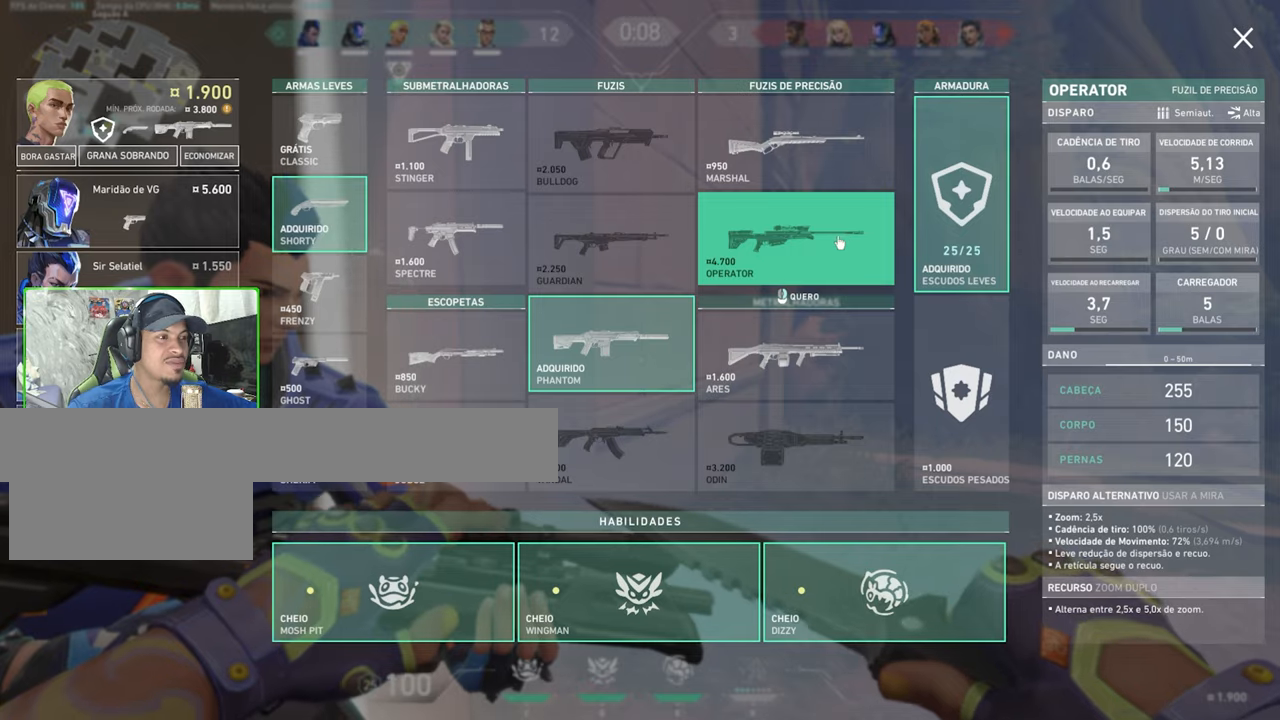
{"keys": [], "mouse": [], "mouse_move": "down-left", "events": []}
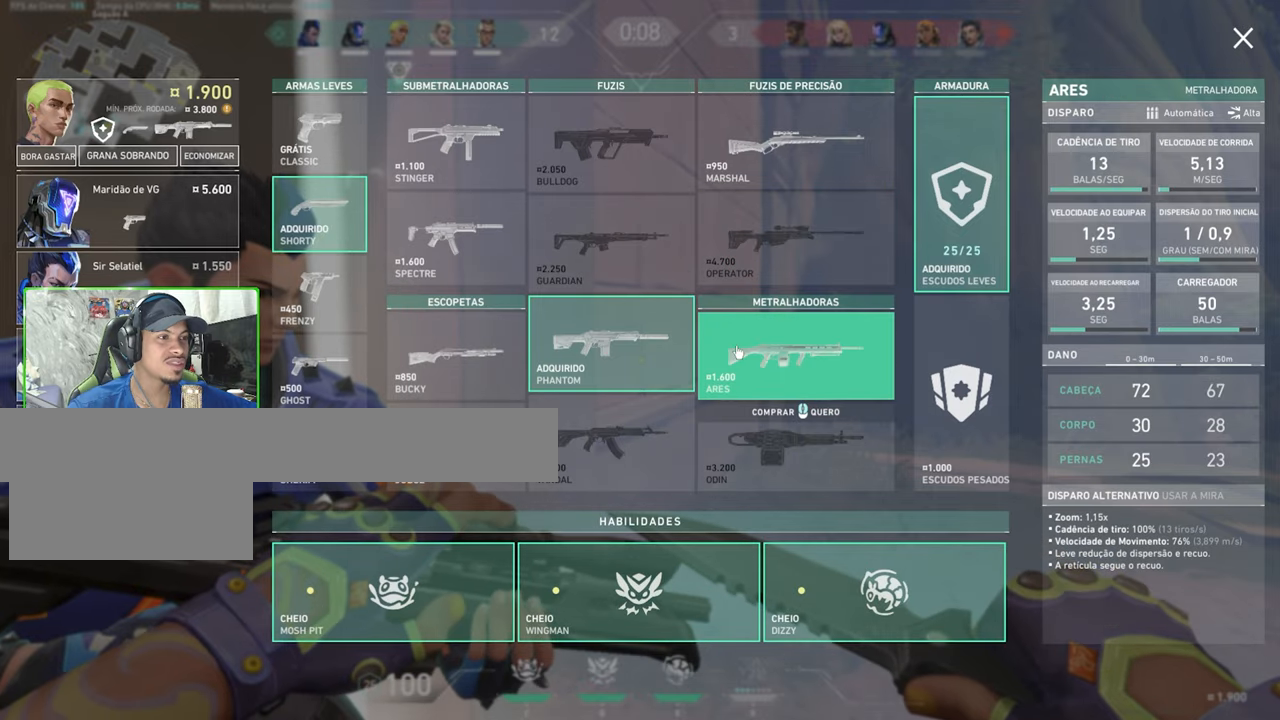
{"keys": [], "mouse": [], "mouse_move": "still", "events": []}
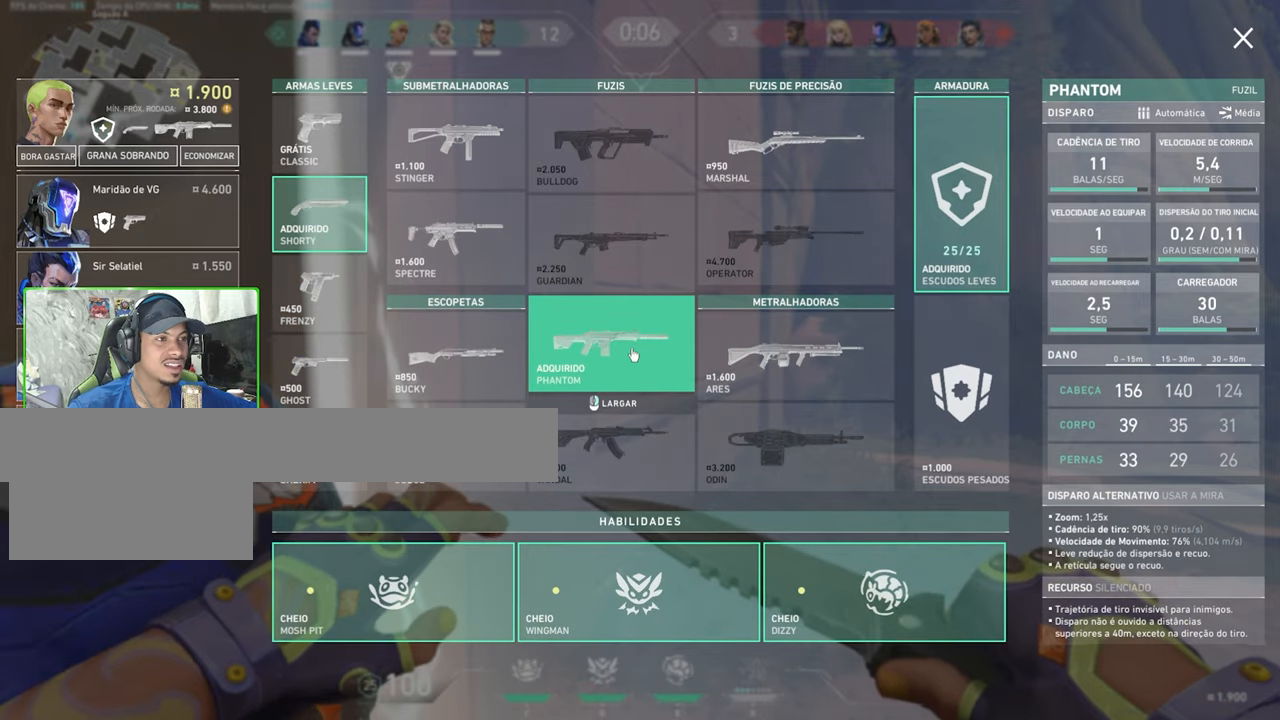
{"keys": ["s"], "mouse": [], "mouse_move": "still", "events": [[283, "s", "down"]]}
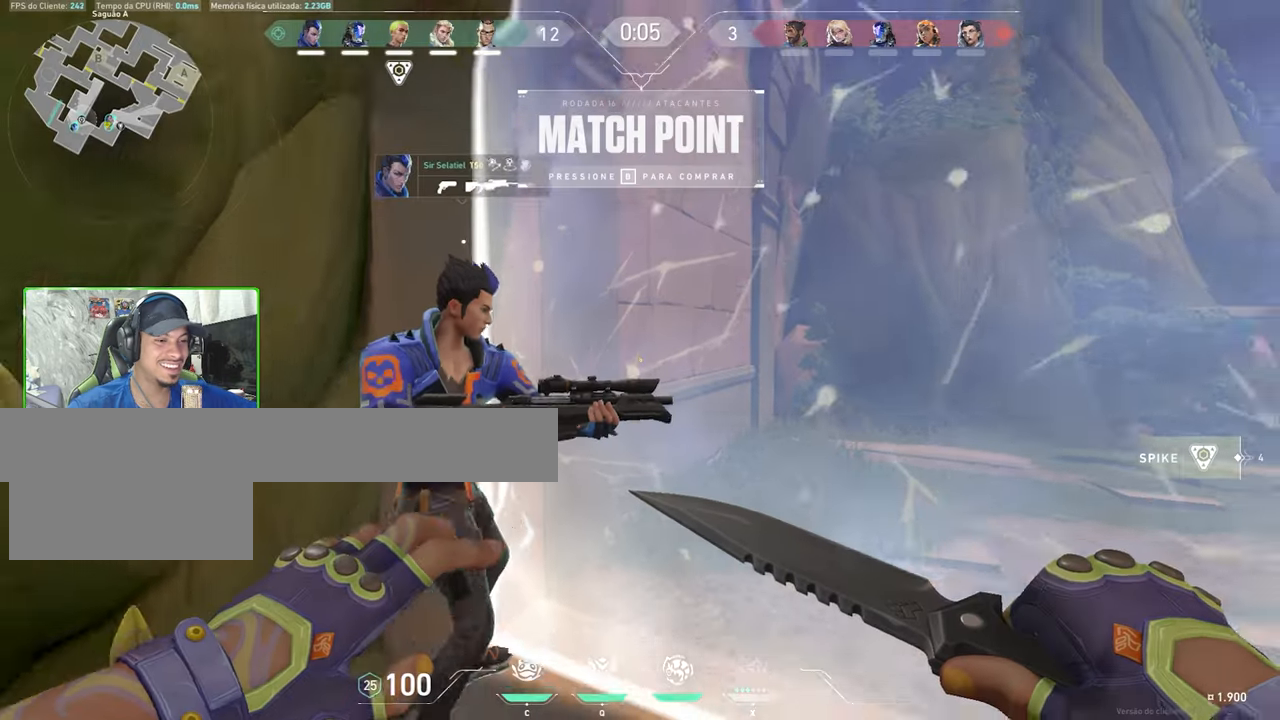
{"keys": ["s"], "mouse": [], "mouse_move": "still", "events": []}
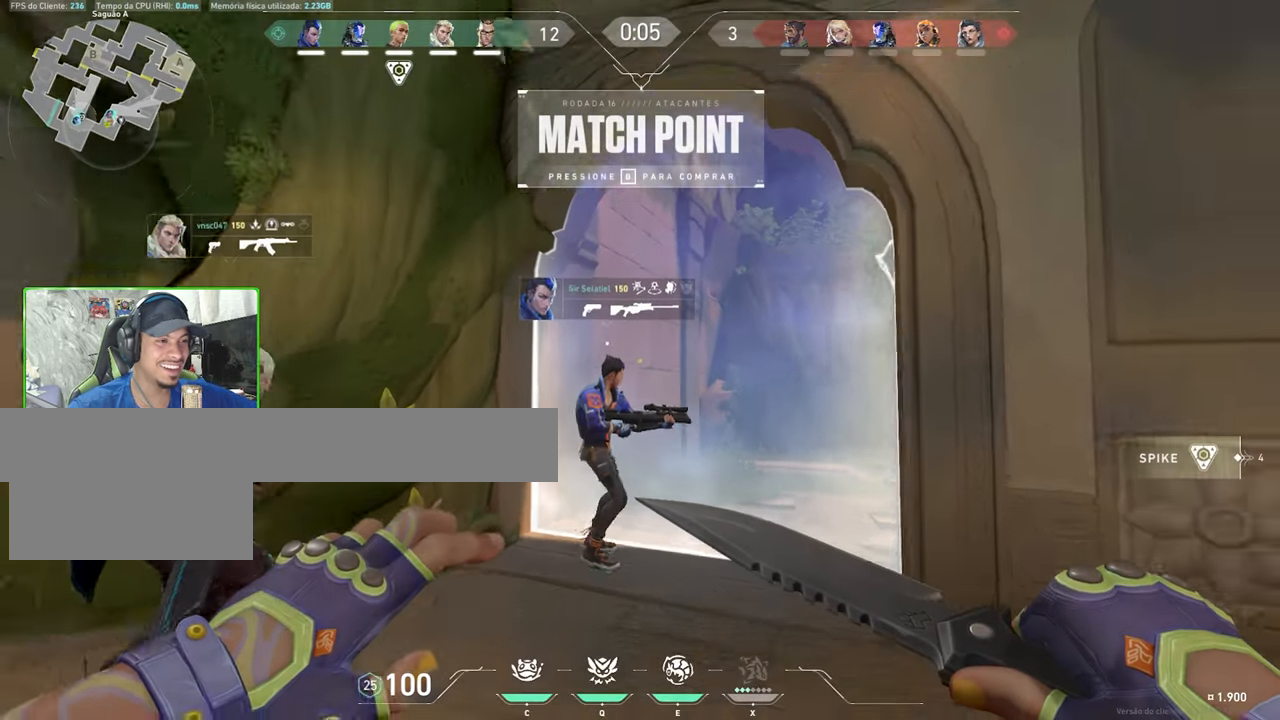
{"keys": ["s"], "mouse": [], "mouse_move": "down-right", "events": []}
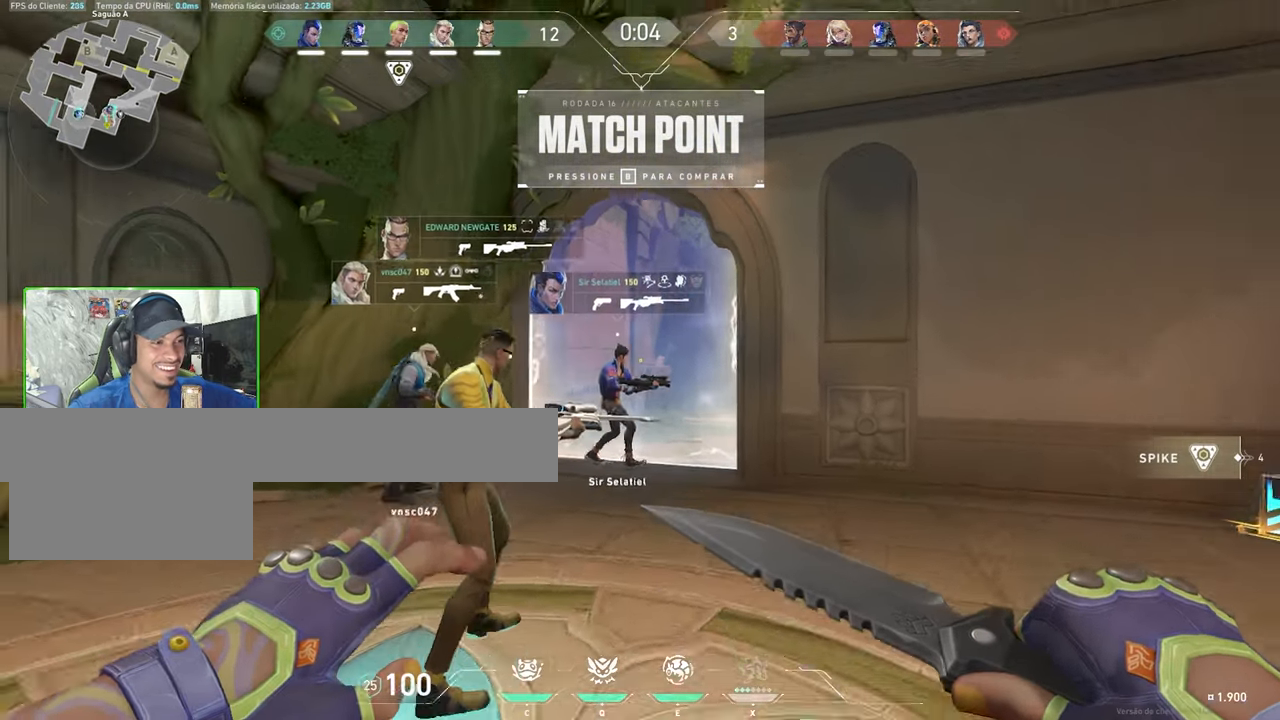
{"keys": ["w"], "mouse": [], "mouse_move": "right", "events": [[33, "s", "up"], [367, "w", "down"]]}
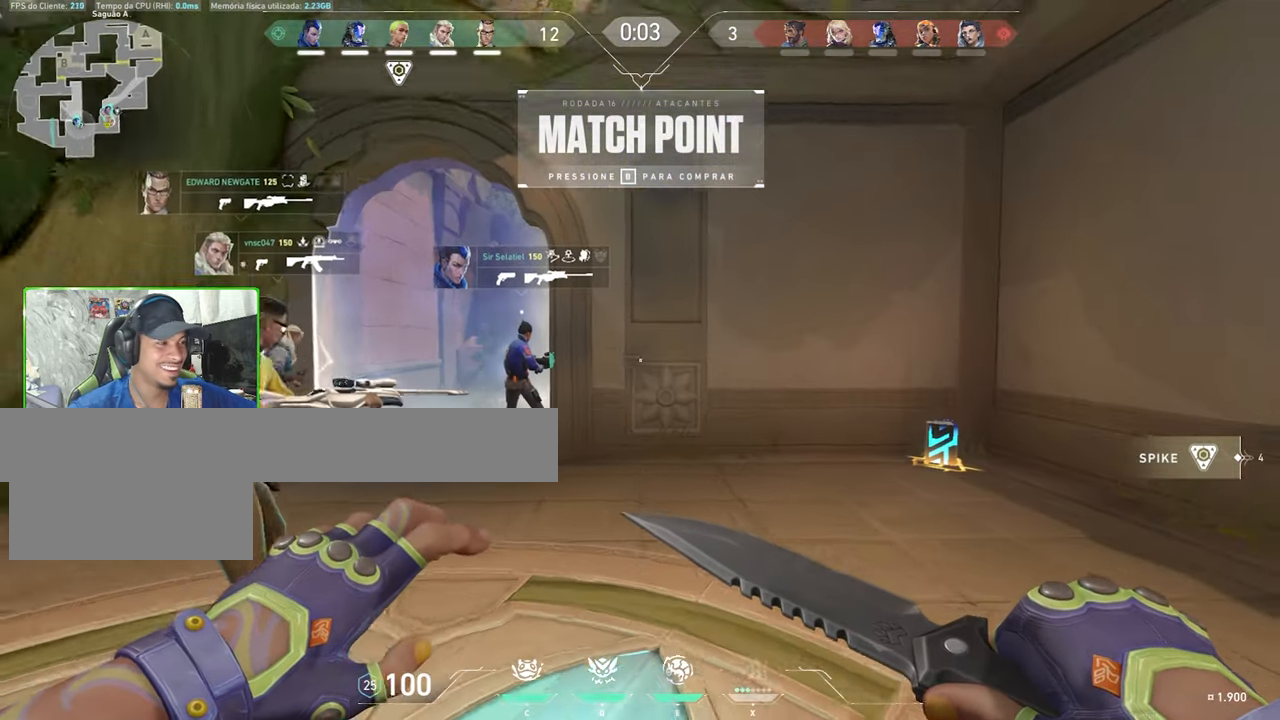
{"keys": ["d", "w"], "mouse": [], "mouse_move": "left", "events": [[383, "d", "down"]]}
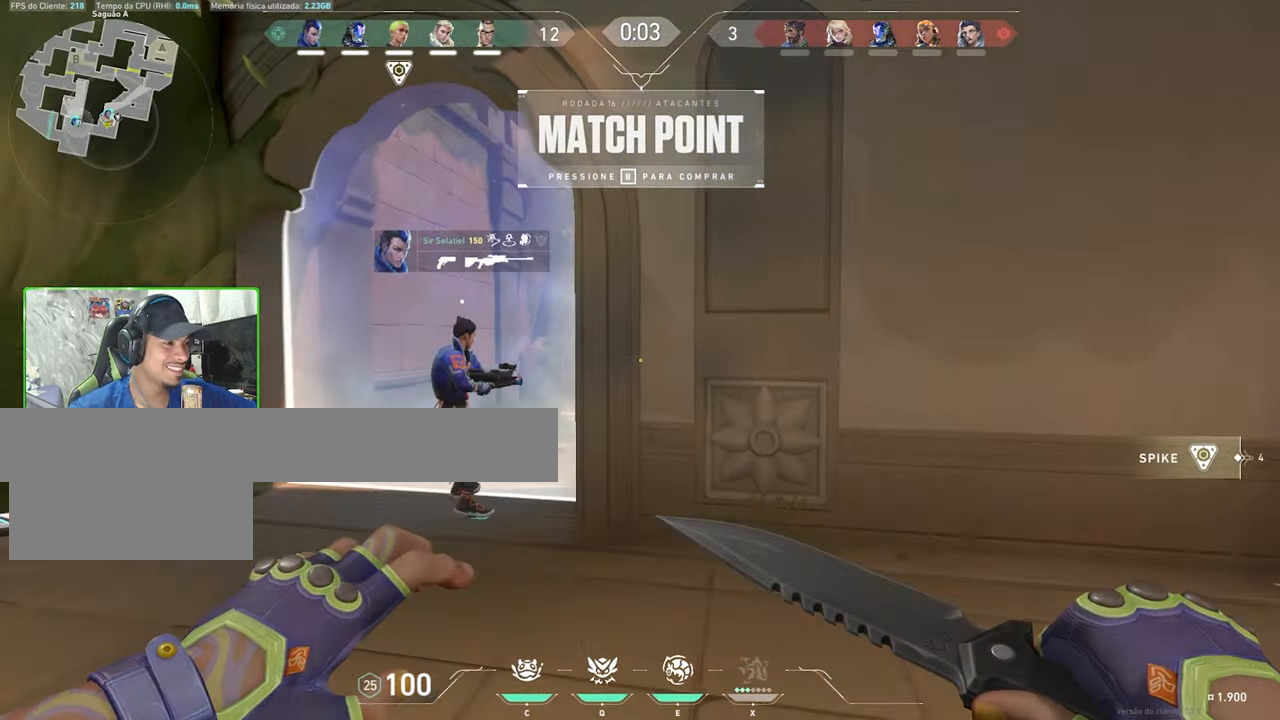
{"keys": ["s"], "mouse": [], "mouse_move": "still", "events": [[67, "d", "up"], [150, "w", "up"], [350, "s", "down"]]}
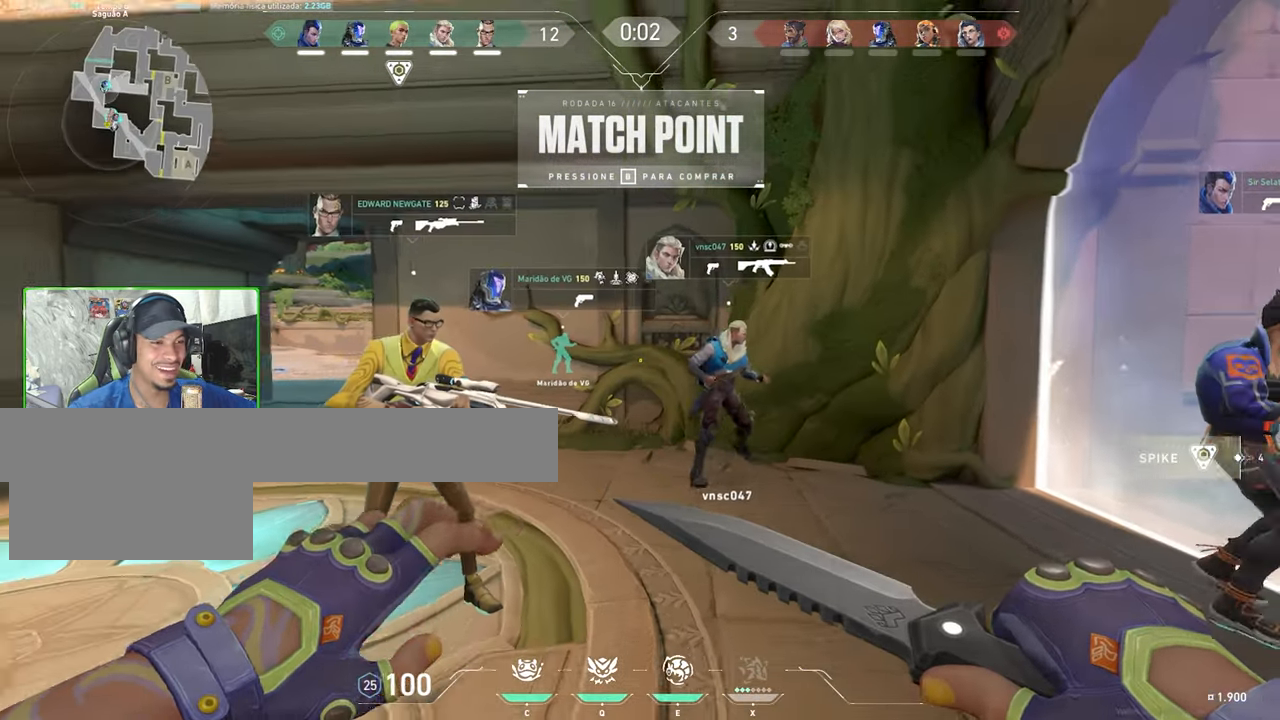
{"keys": ["a", "w"], "mouse": [], "mouse_move": "still", "events": [[33, "s", "up"], [183, "w", "down"], [367, "w", "up"], [433, "a", "down"], [433, "w", "down"]]}
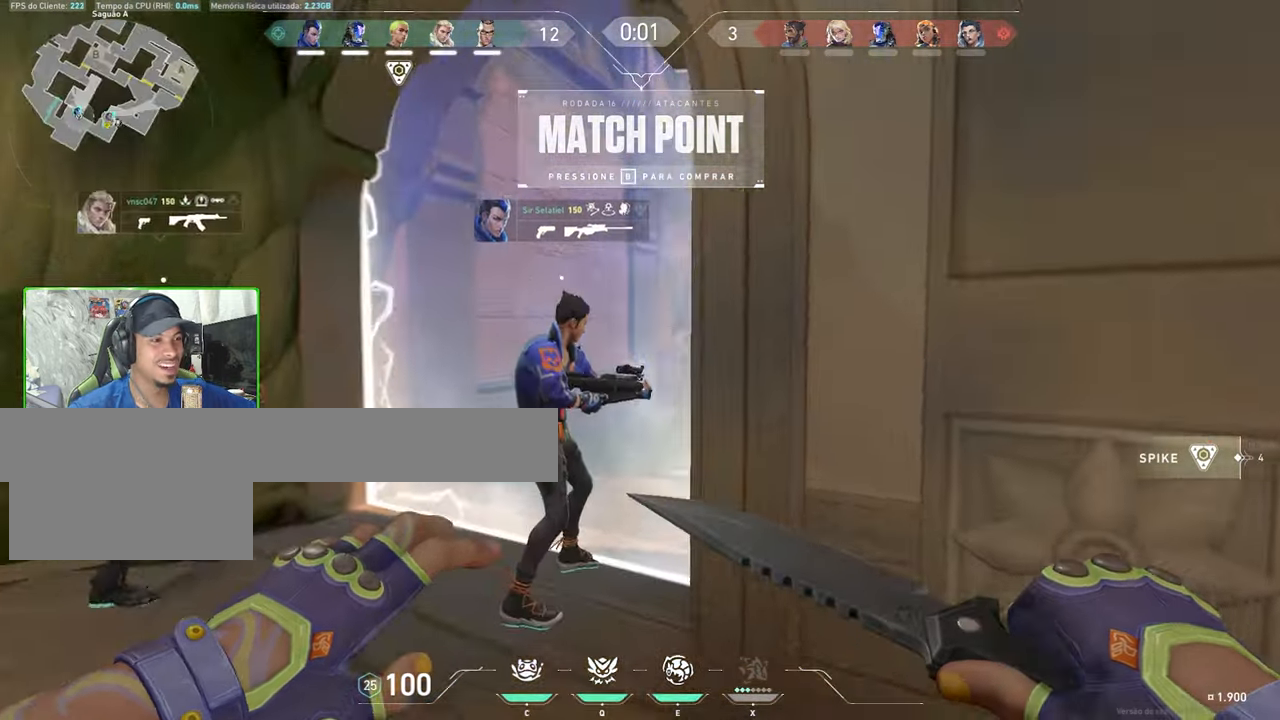
{"keys": [], "mouse": [], "mouse_move": "right", "events": [[300, "a", "up"], [400, "w", "up"]]}
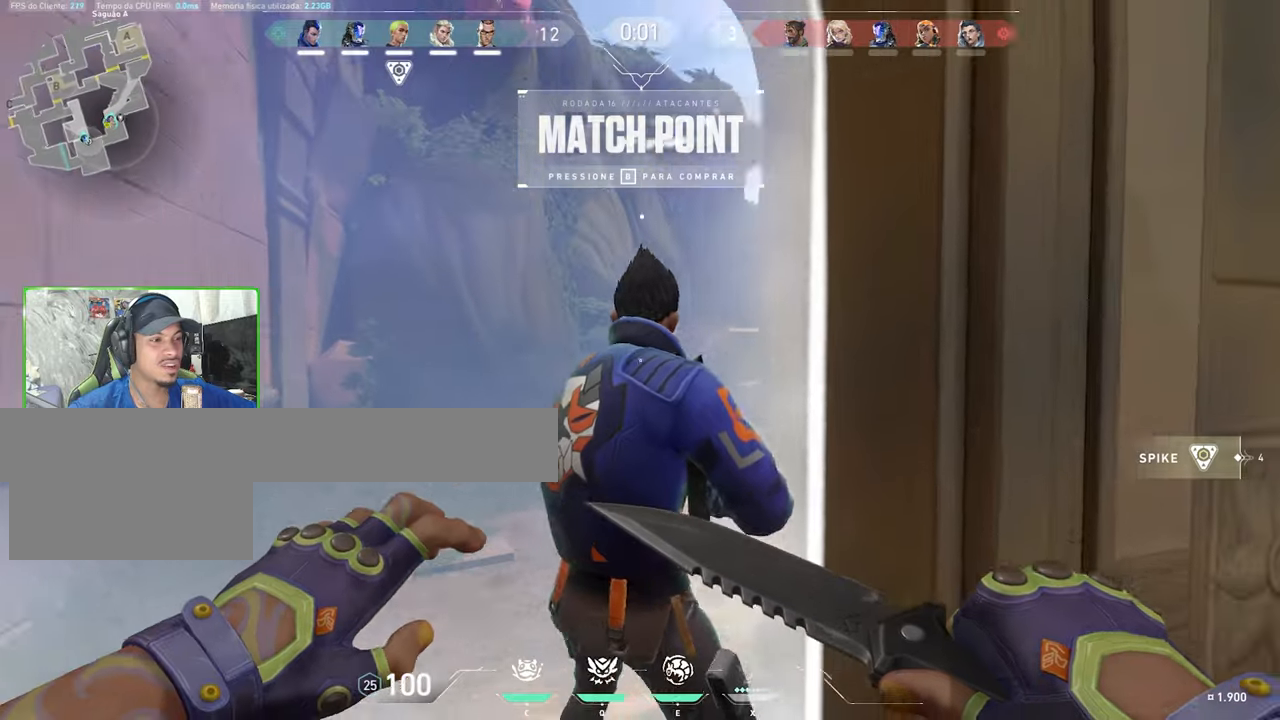
{"keys": ["s"], "mouse": [], "mouse_move": "still", "events": [[34, "s", "down"]]}
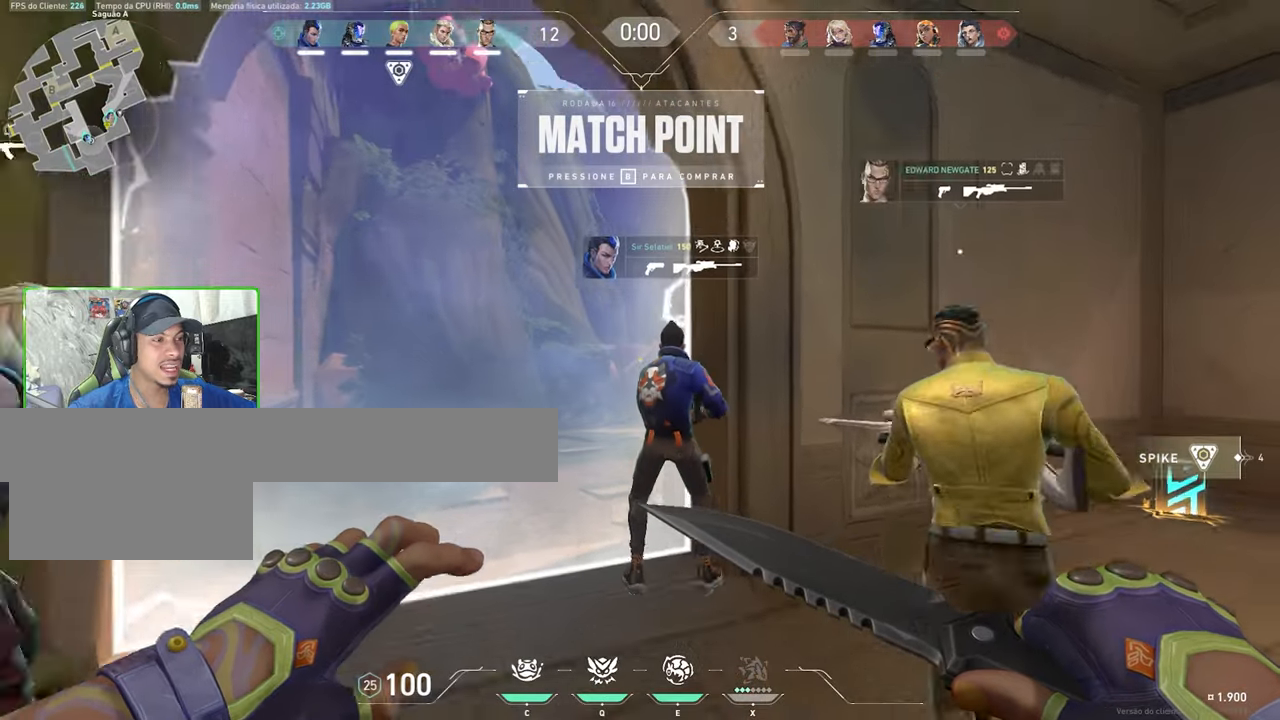
{"keys": ["s"], "mouse": [], "mouse_move": "still", "events": []}
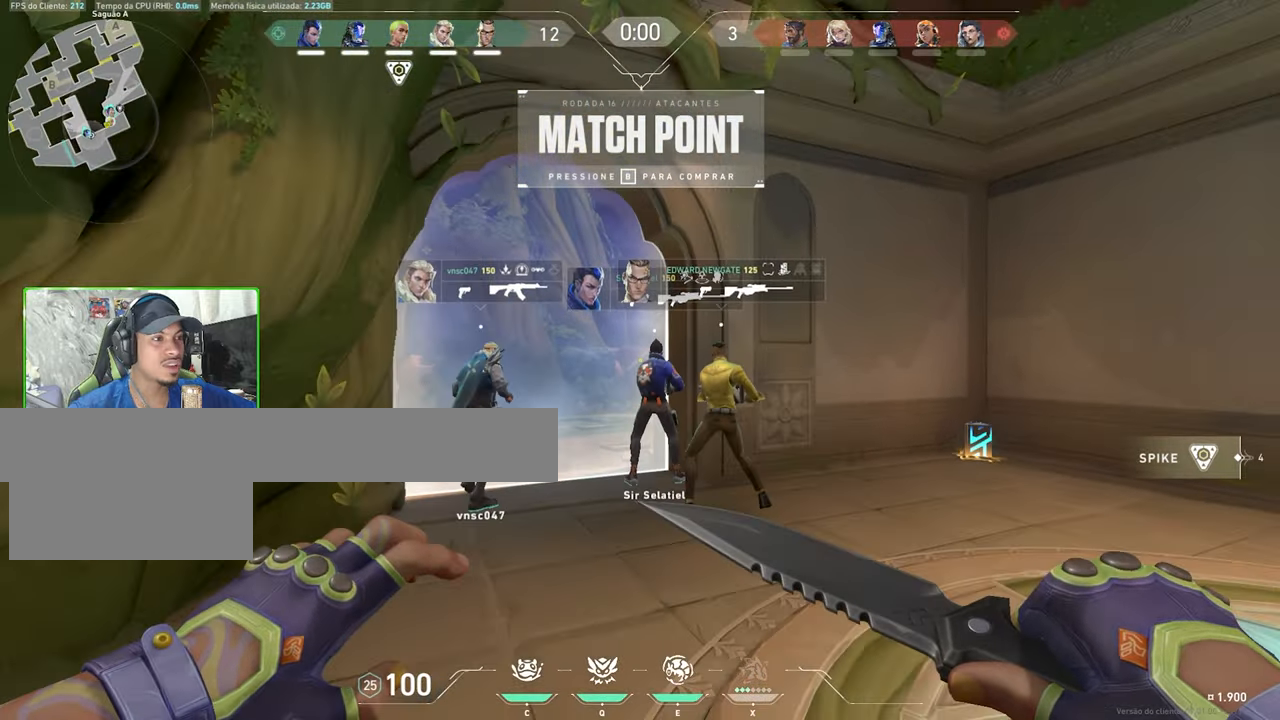
{"keys": [], "mouse": [], "mouse_move": "still", "events": [[250, "s", "up"]]}
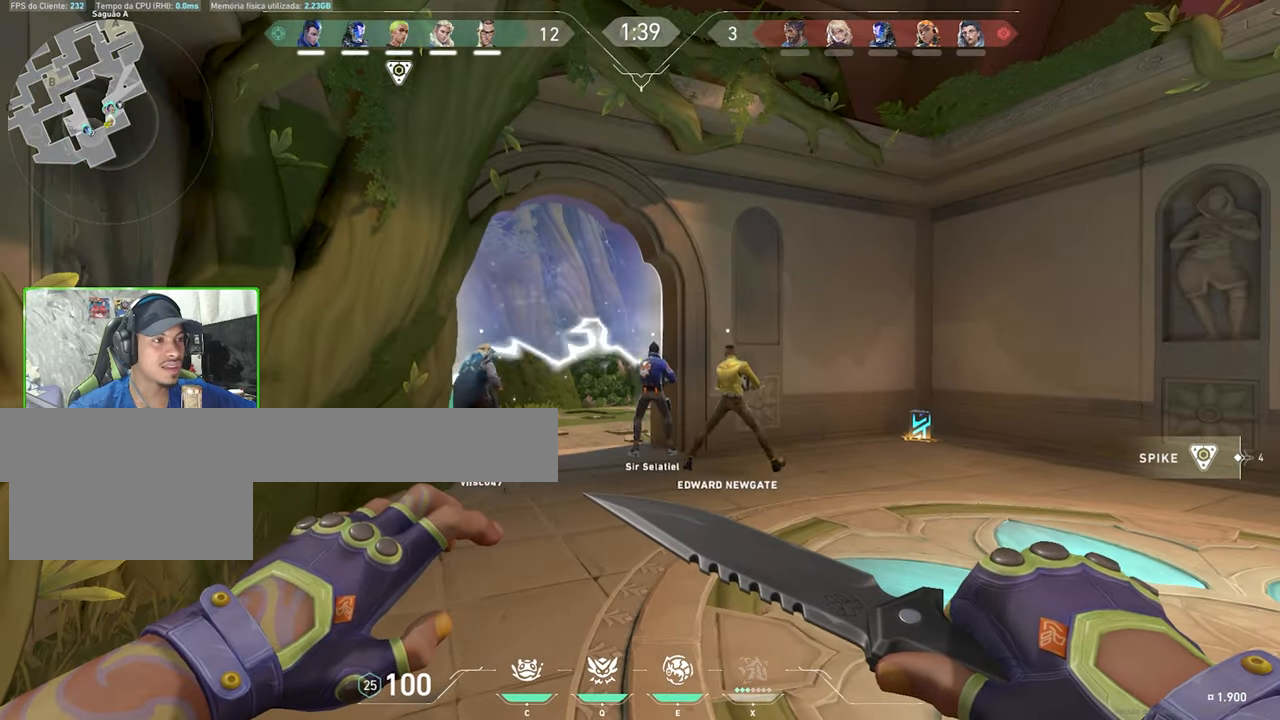
{"keys": [], "mouse": [], "mouse_move": "still", "events": []}
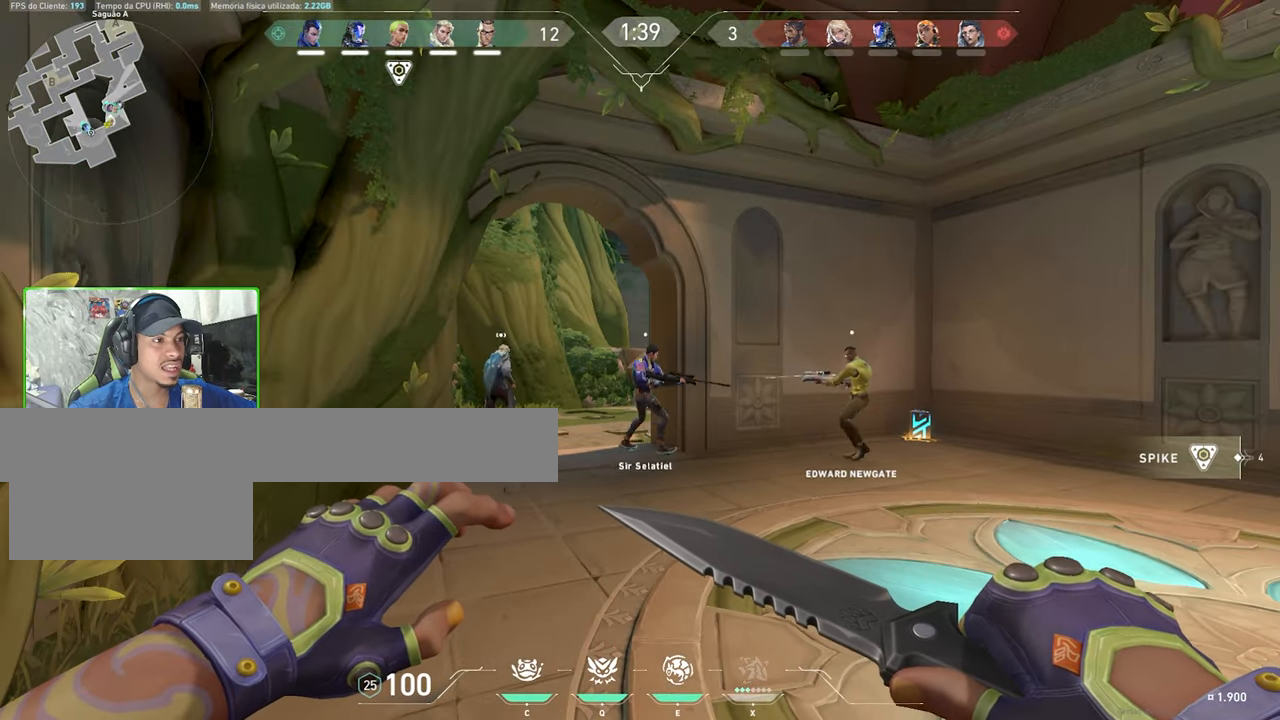
{"keys": ["s"], "mouse": [], "mouse_move": "still", "events": [[434, "s", "down"]]}
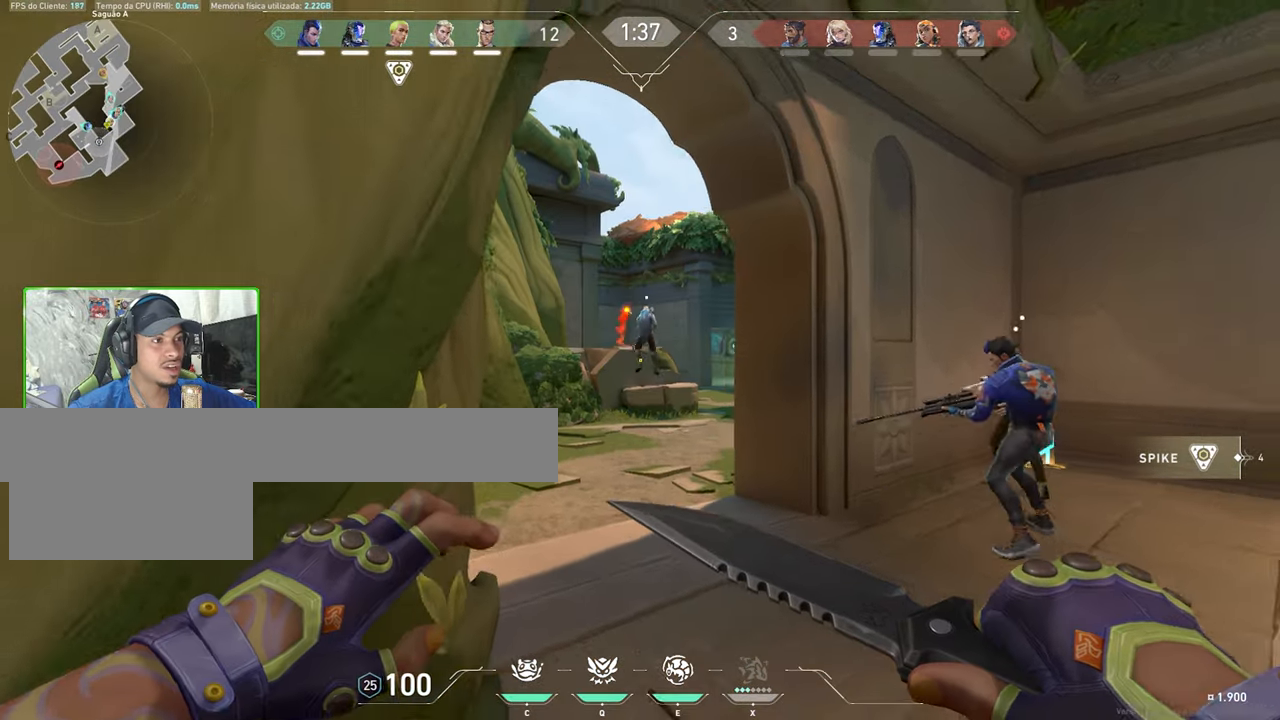
{"keys": ["d", "s"], "mouse": [], "mouse_move": "right", "events": [[100, "d", "down"]]}
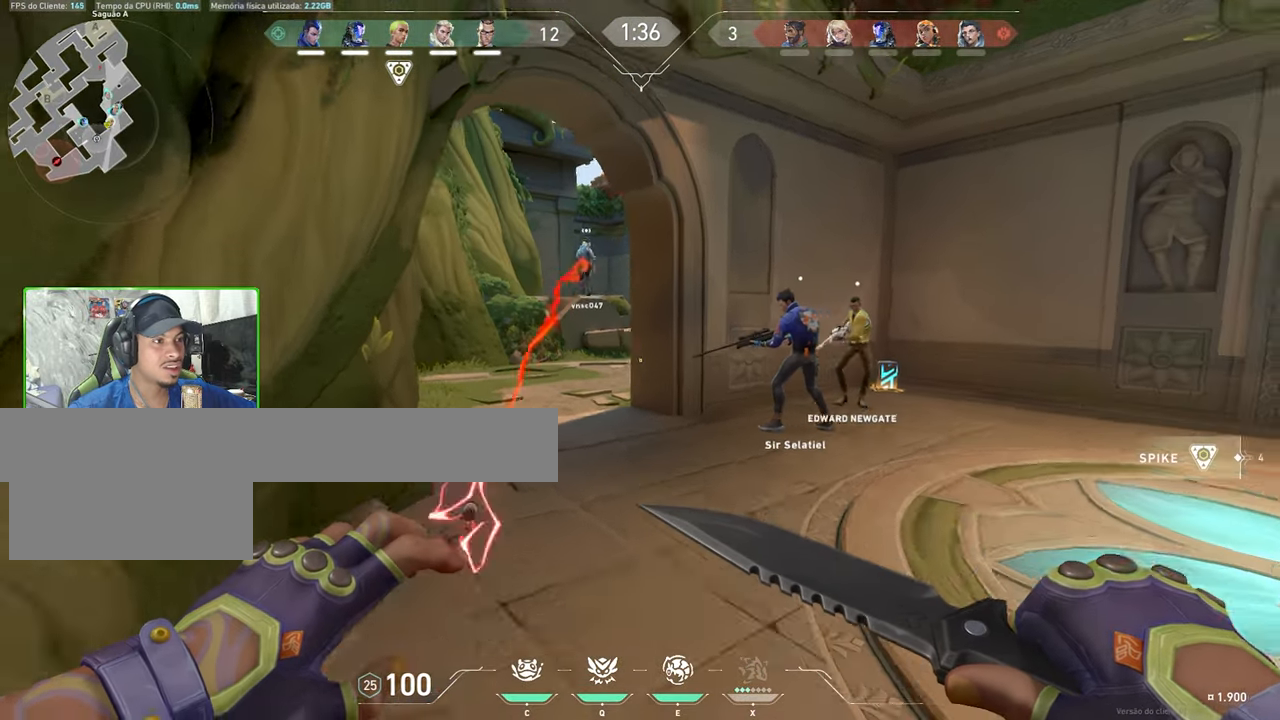
{"keys": ["w"], "mouse": [], "mouse_move": "left", "events": [[167, "s", "up"], [250, "w", "down"], [350, "d", "up"]]}